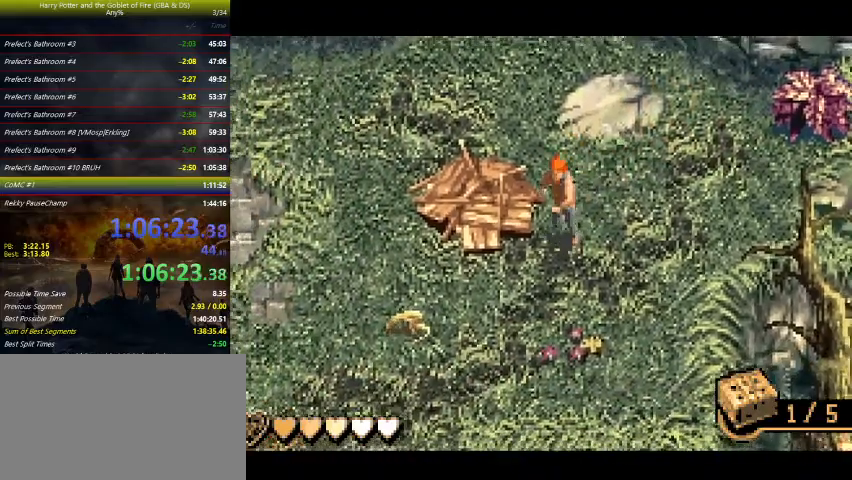
Gameplay with keyboard and mouse; each line is a JSON object with the keys held at the frame after it. "events" lists presses ("down") and releases ("up") of "a", "ctrl", "d", "down", "e", "escape", "f", "f1", "f4", "left", "q", "r", "return", "right", "s", "shift", "tab", "up", "w" and "z" between this image and that frame as [ms after this image, input, new state], when the widget could be followed in between. No other keys are recorded. Mouse buttons are not recorded. Not read: mouse_move.
{"keys": ["left", "up"], "events": [[100, "z", "down"], [267, "down", "up"], [300, "z", "up"], [333, "left", "up"], [433, "left", "down"], [433, "up", "down"]]}
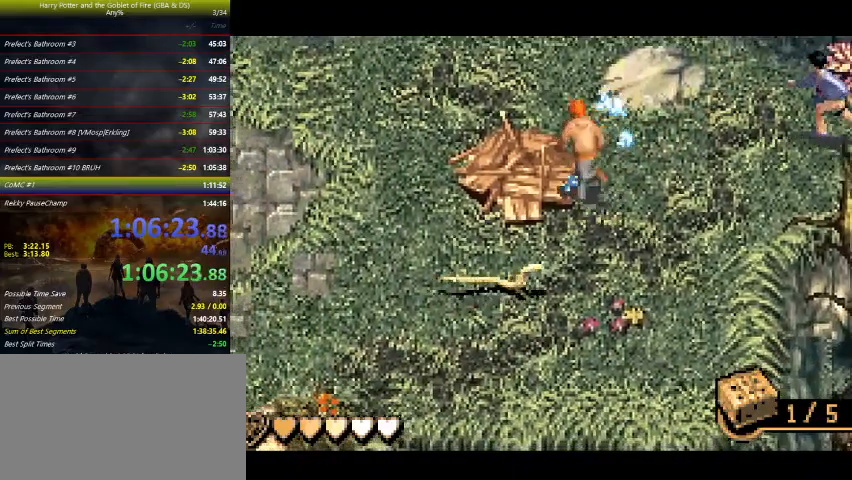
{"keys": ["z"], "events": [[33, "z", "down"], [133, "up", "up"], [267, "left", "up"]]}
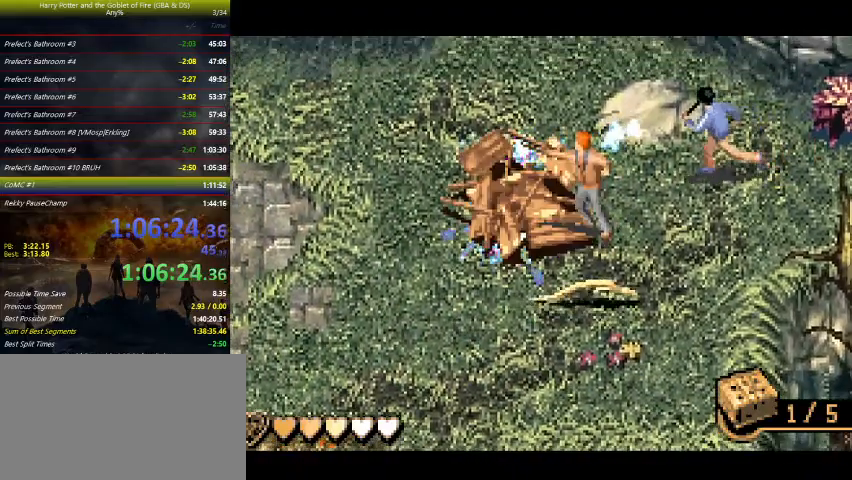
{"keys": ["down", "right", "z"], "events": [[133, "z", "up"], [233, "z", "down"], [300, "down", "down"], [333, "right", "down"]]}
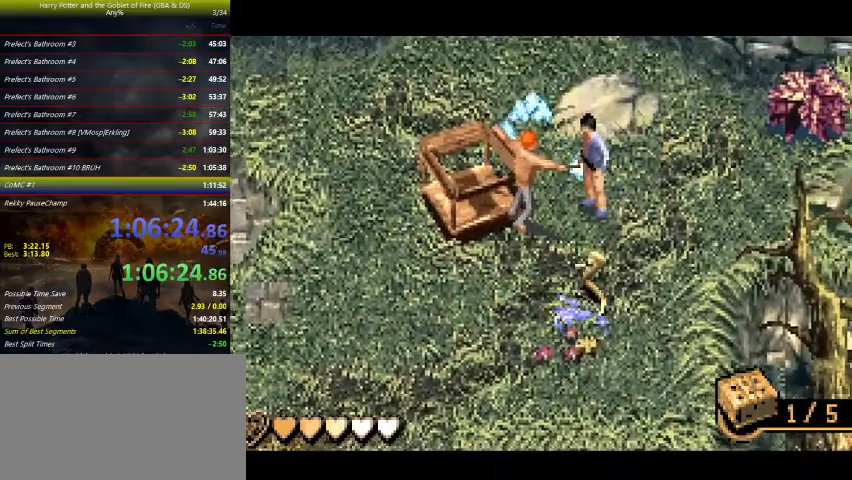
{"keys": ["left", "up", "z"], "events": [[233, "down", "up"], [267, "right", "up"], [367, "left", "down"], [367, "up", "down"]]}
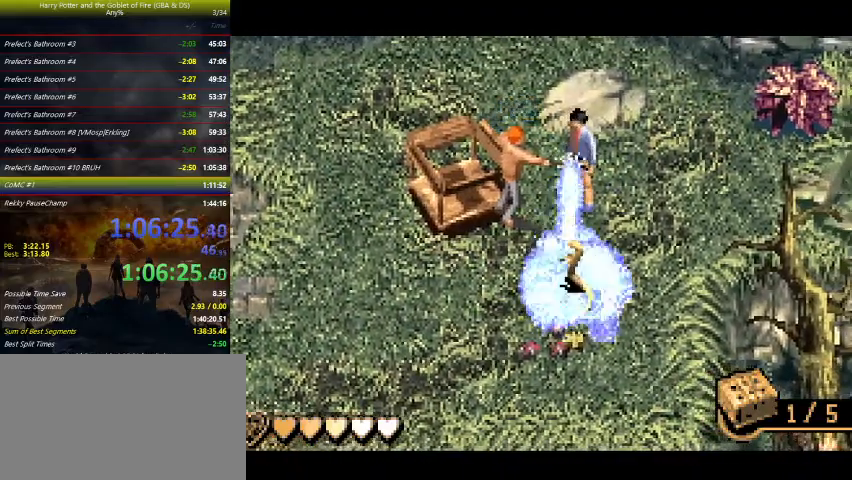
{"keys": ["left", "up", "z"], "events": []}
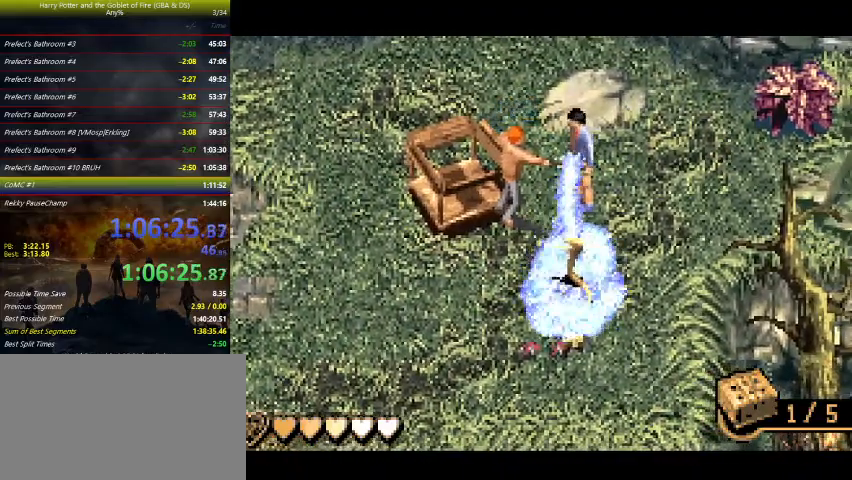
{"keys": ["left", "up", "z"], "events": []}
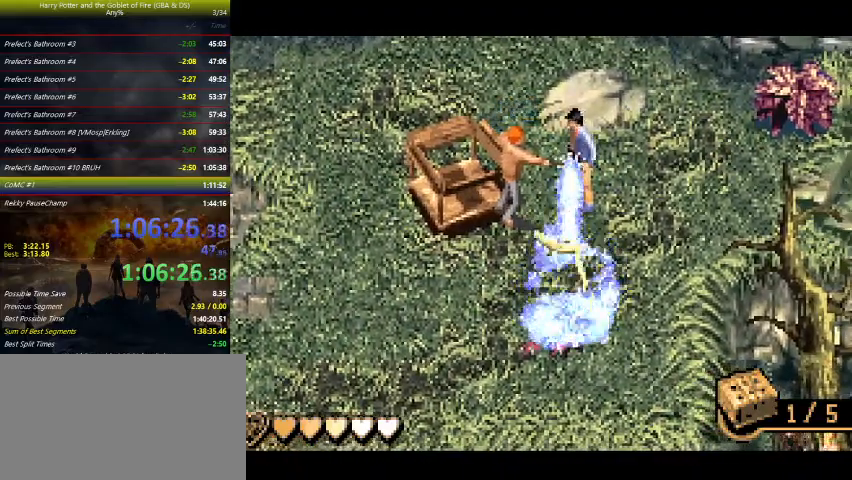
{"keys": ["left", "up", "z"], "events": []}
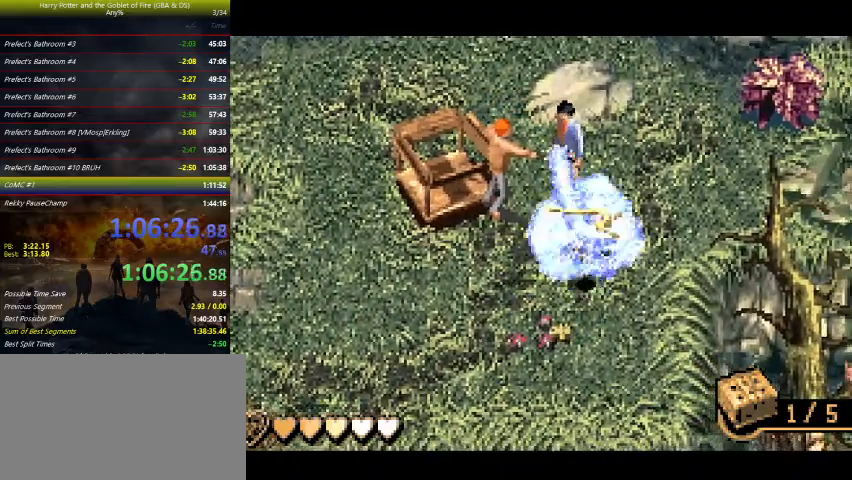
{"keys": ["left", "up", "z"], "events": []}
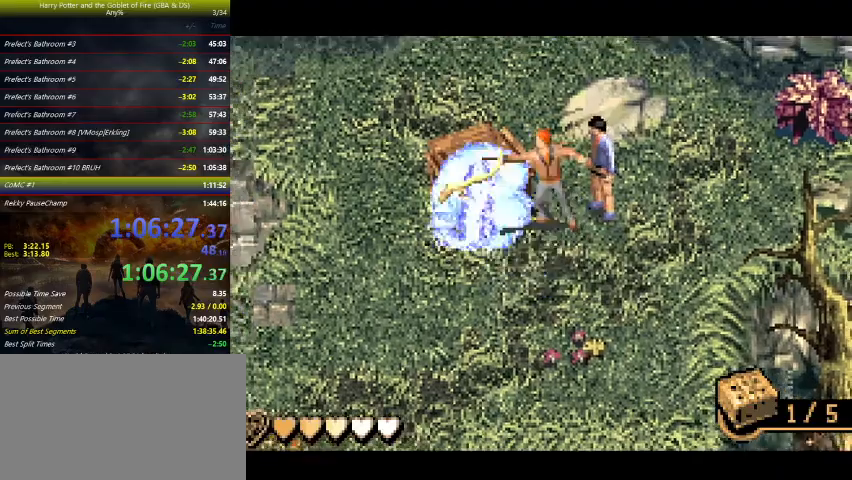
{"keys": ["left"], "events": [[100, "left", "up"], [167, "z", "up"], [233, "left", "down"], [233, "up", "up"]]}
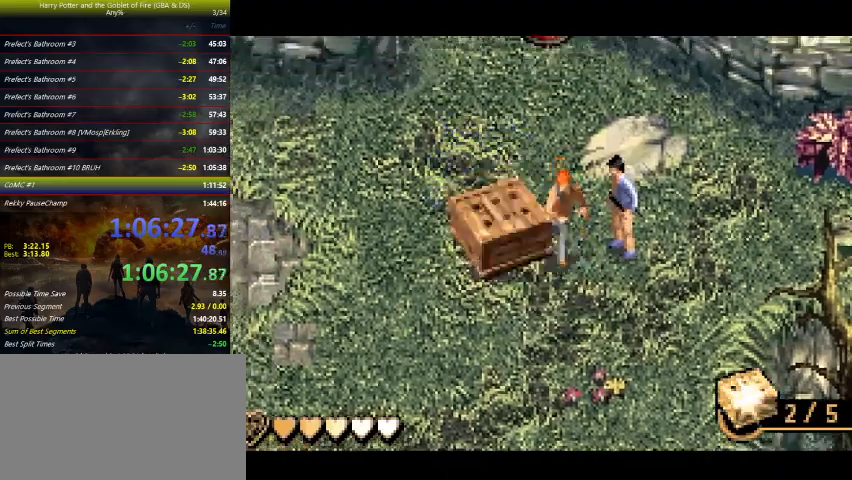
{"keys": ["down", "left"], "events": [[33, "down", "down"]]}
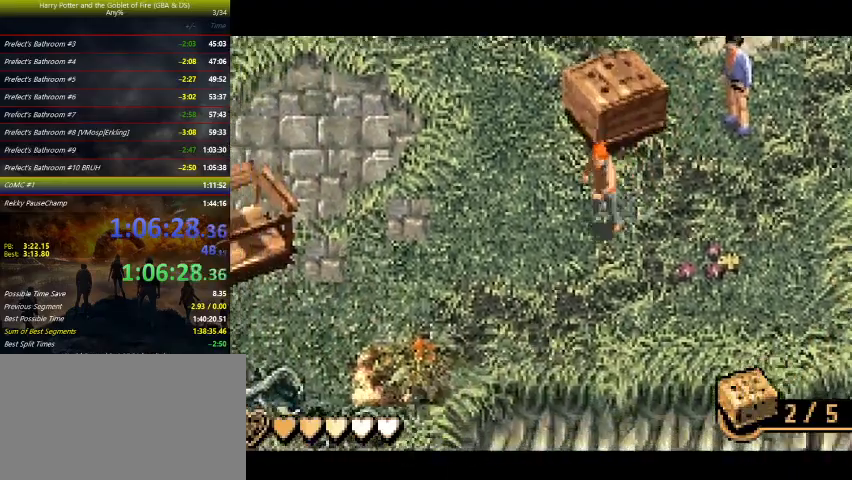
{"keys": ["left"], "events": [[200, "down", "up"]]}
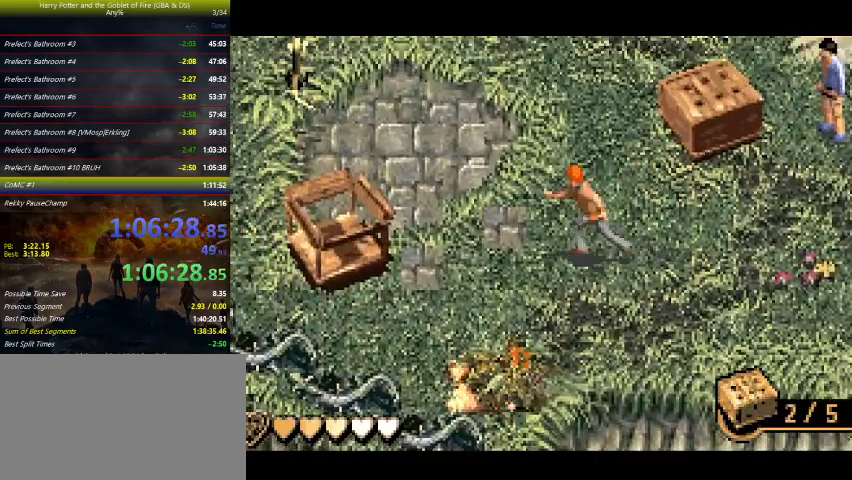
{"keys": ["left", "up"], "events": [[367, "up", "down"]]}
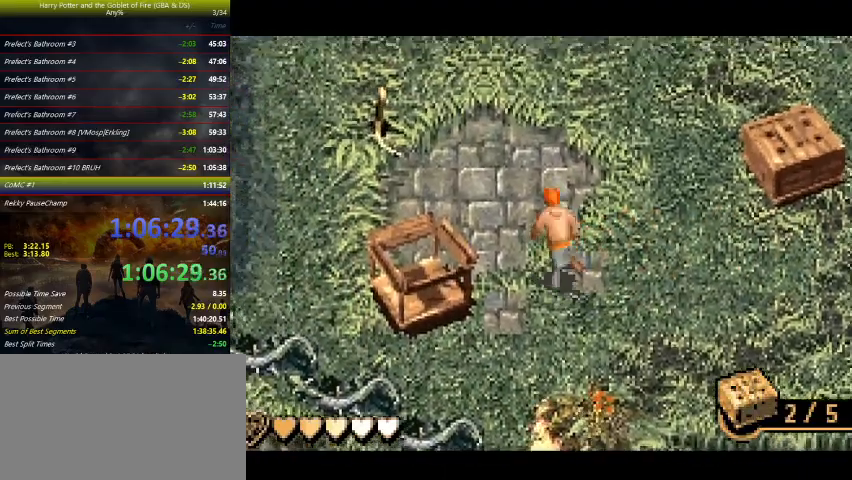
{"keys": ["up", "z"], "events": [[133, "z", "down"], [500, "left", "up"]]}
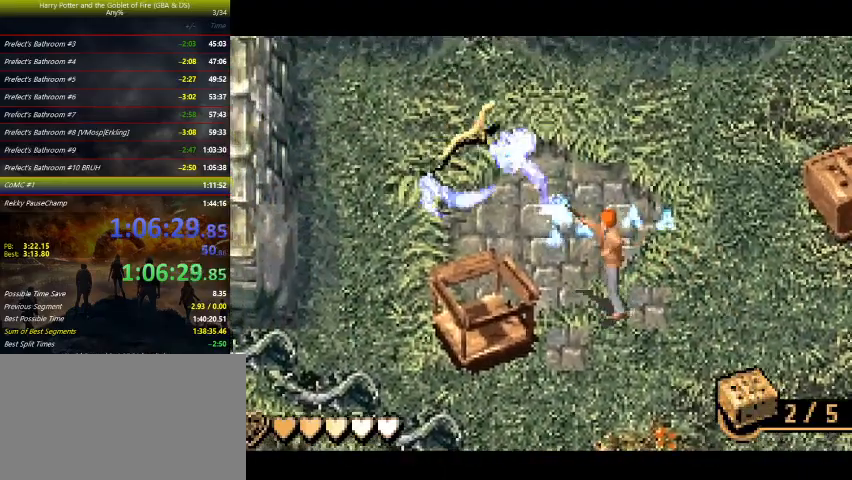
{"keys": ["down", "z"], "events": [[67, "up", "up"], [233, "down", "down"], [300, "right", "down"], [367, "right", "up"]]}
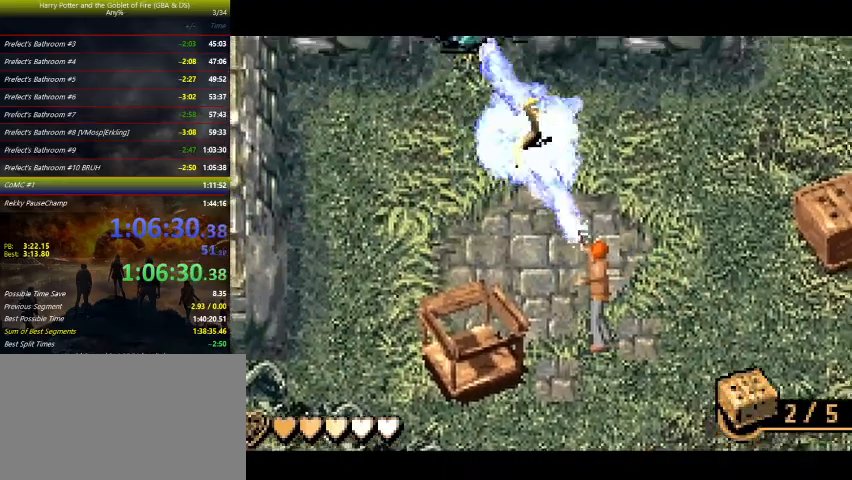
{"keys": ["down", "left", "z"], "events": [[233, "left", "down"]]}
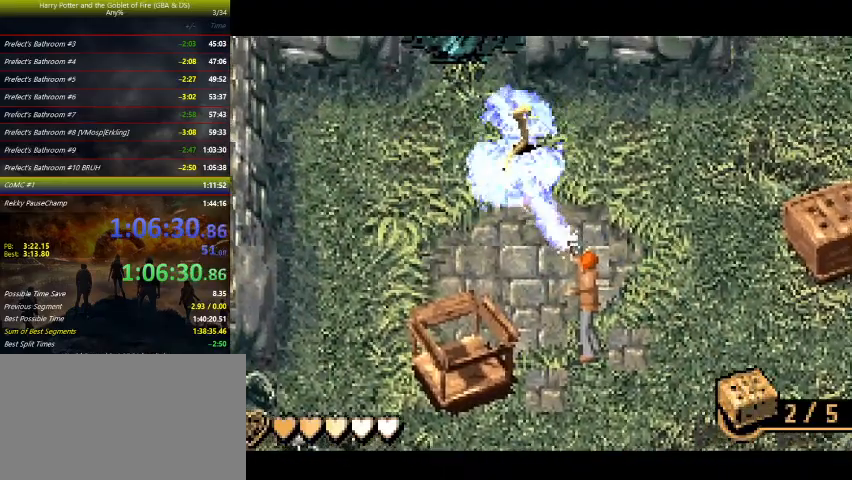
{"keys": ["down", "left", "z"], "events": []}
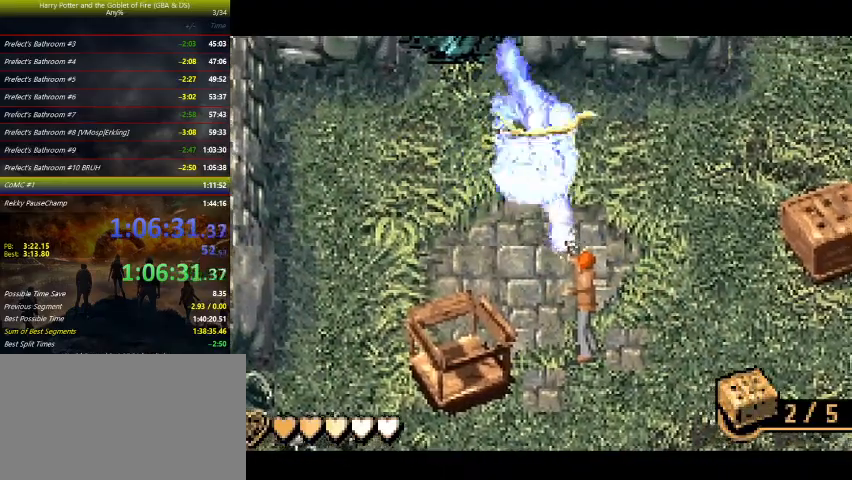
{"keys": ["down", "left", "z"], "events": []}
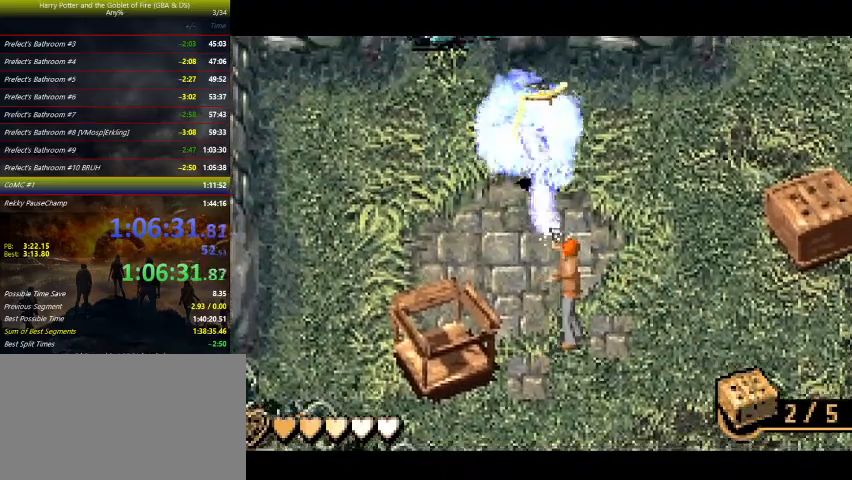
{"keys": ["down", "z"], "events": [[300, "left", "up"]]}
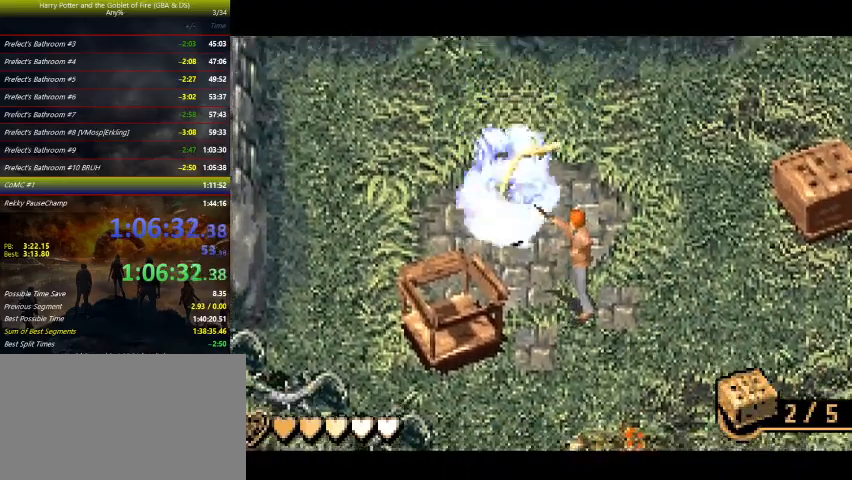
{"keys": ["right"], "events": [[67, "left", "down"], [300, "down", "up"], [300, "right", "down"], [300, "z", "up"], [367, "left", "up"]]}
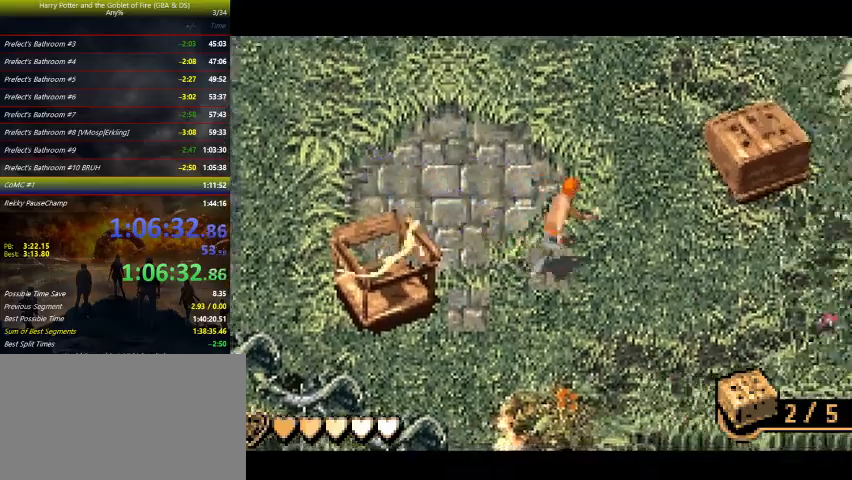
{"keys": ["right"], "events": []}
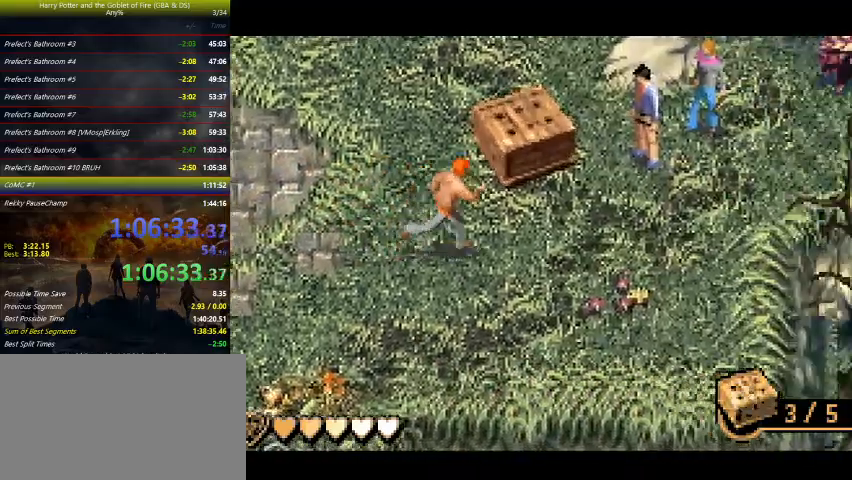
{"keys": ["right"], "events": []}
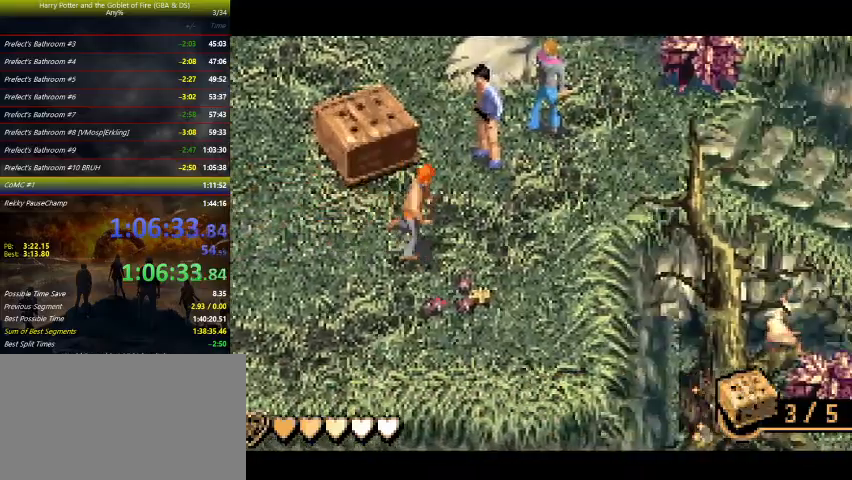
{"keys": ["right", "up"], "events": [[500, "up", "down"]]}
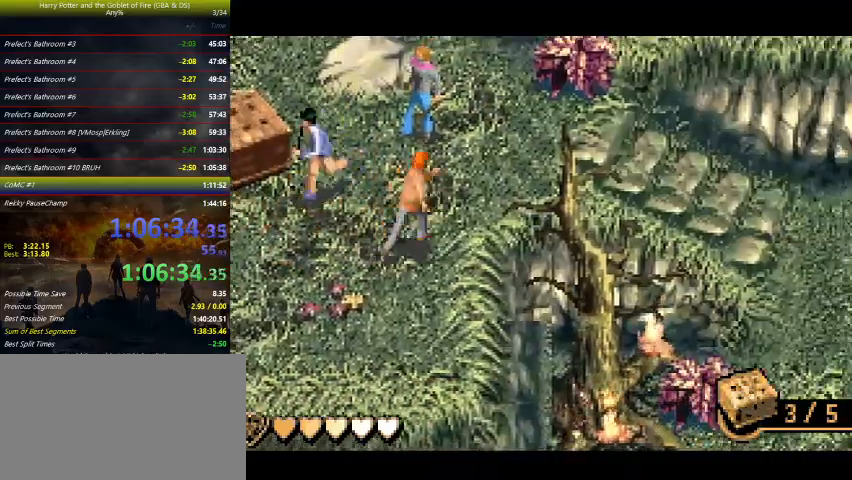
{"keys": ["right", "up"], "events": []}
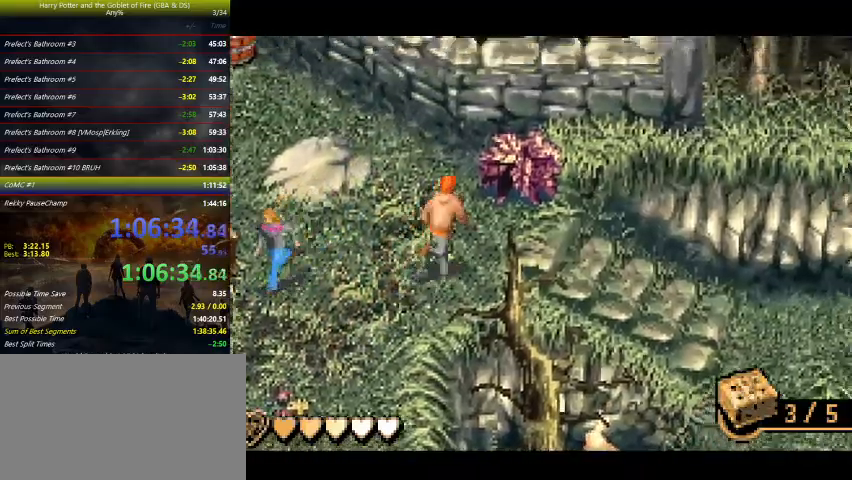
{"keys": ["right"], "events": [[67, "up", "up"]]}
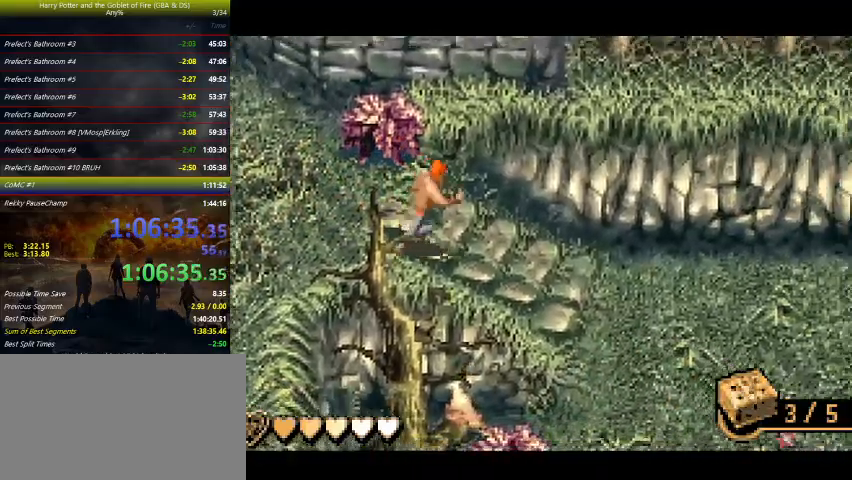
{"keys": ["down", "right"], "events": [[67, "down", "down"]]}
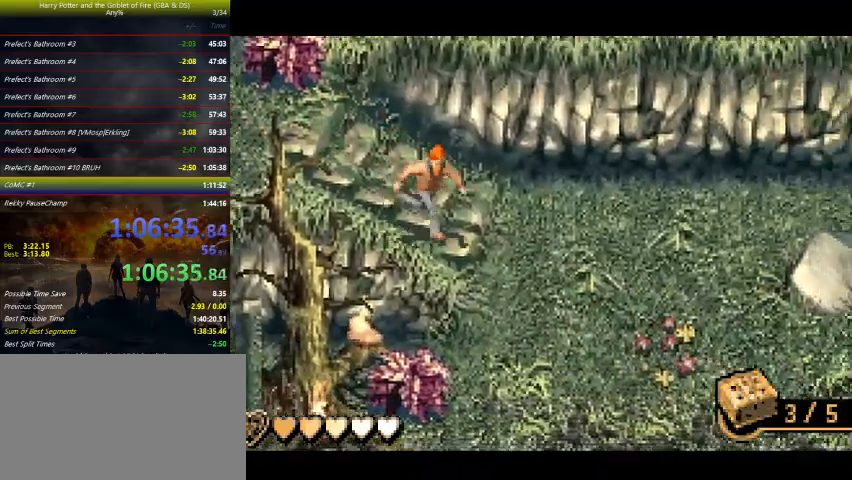
{"keys": ["down"], "events": [[400, "right", "up"]]}
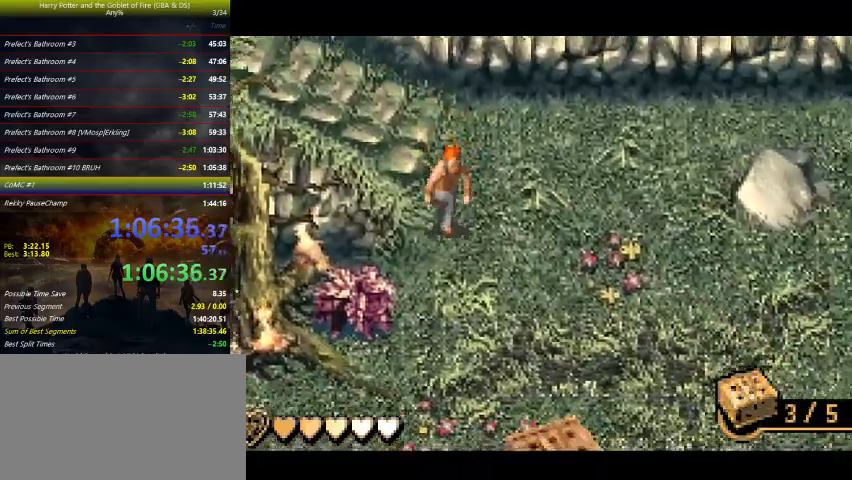
{"keys": ["down", "left"], "events": [[467, "left", "down"]]}
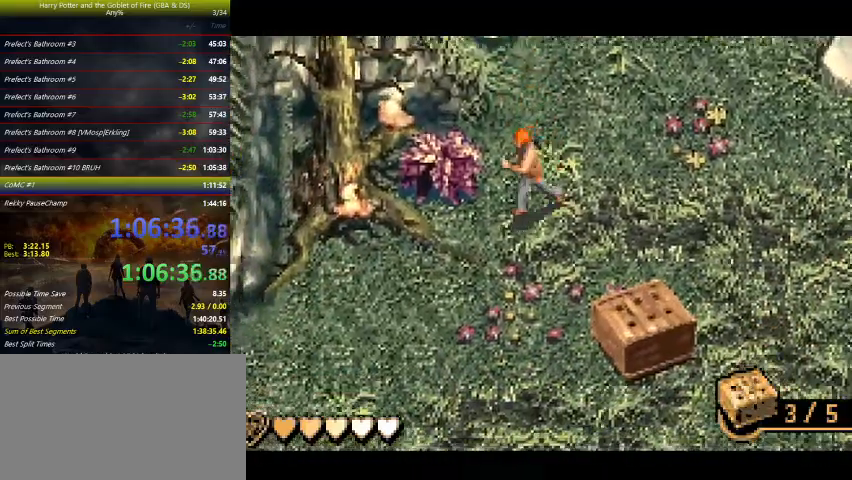
{"keys": ["down", "left"], "events": []}
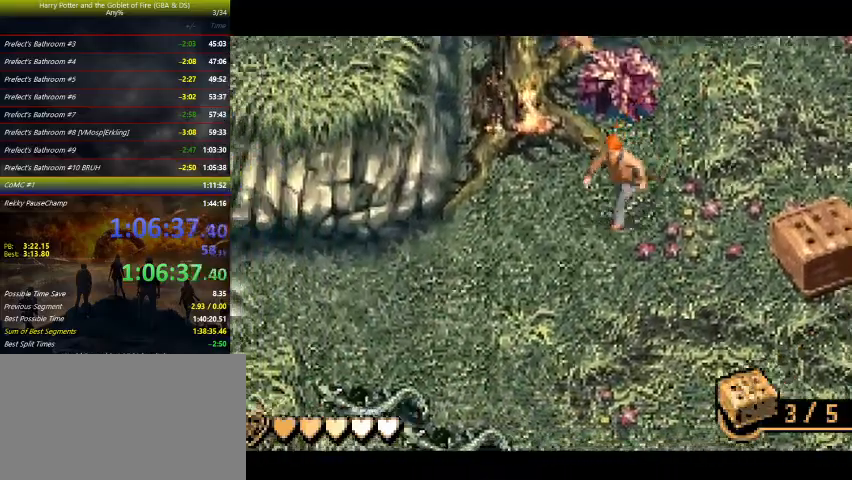
{"keys": ["down", "left"], "events": []}
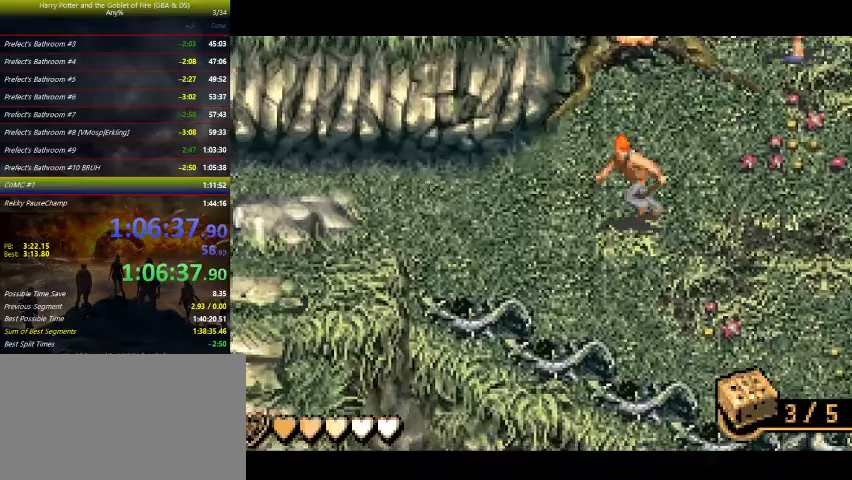
{"keys": ["left"], "events": [[267, "down", "up"]]}